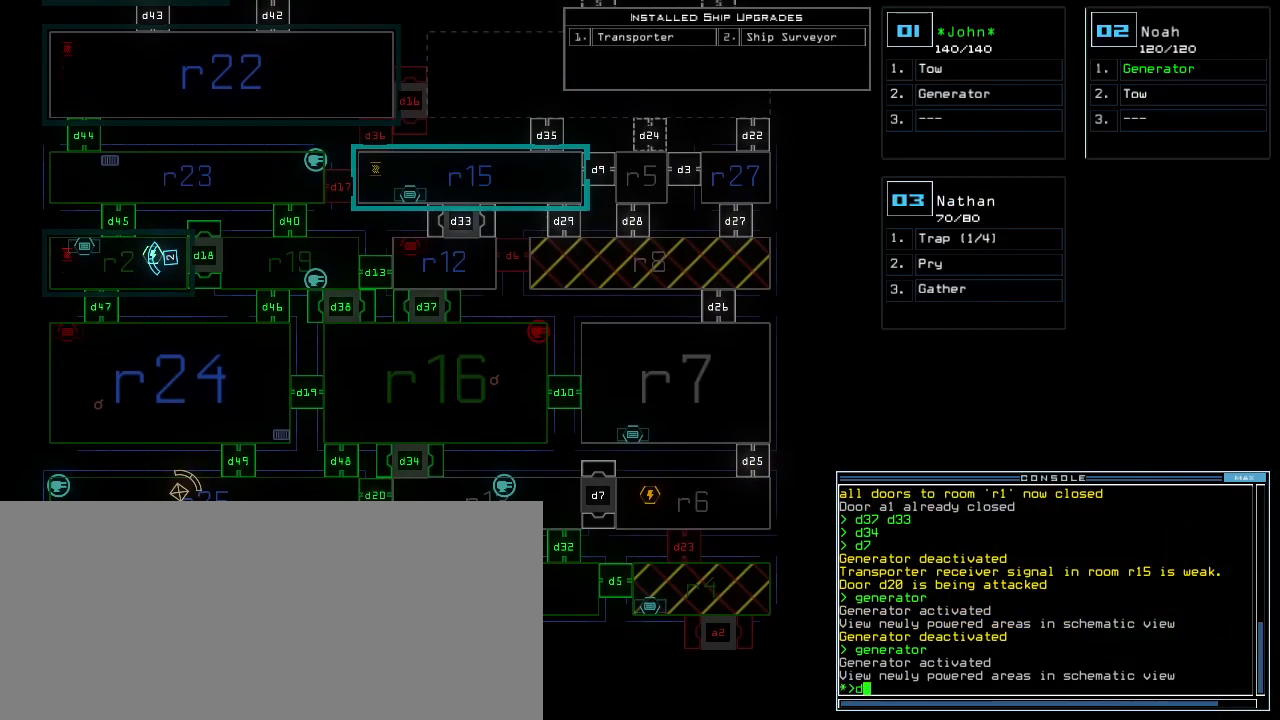
Gameplay with keyboard; each line is a JSON object with the keys held at the frame after it. "events" lists presses ("down") and releases ("up") of ".", "0", "1", "2", "3", "4", "5", "6", "7", "8", "9", "a", "b", "backspace", "c", "caps_lock", "comma", "ctrl_l", "ctrl_r", "d", "down", "e", "equals", "escape", "f", "g", "h", "i", "j", "k", "l", "left", "m", "minus", "n", "o", "p", "q", "quote", "r", "return", "right", "s", "shift_l", "shift_r", "space", "t", "tab", "tilde", "u", "up", "v", "w", "x", "y" and "z" between this image and that frame as [ms after this image, input, new state], when the widget could be followed in between. No other keys are recorded. Mouse input is not recorded. Not read: semicolon.
{"keys": ["4"], "events": [[500, "4", "down"]]}
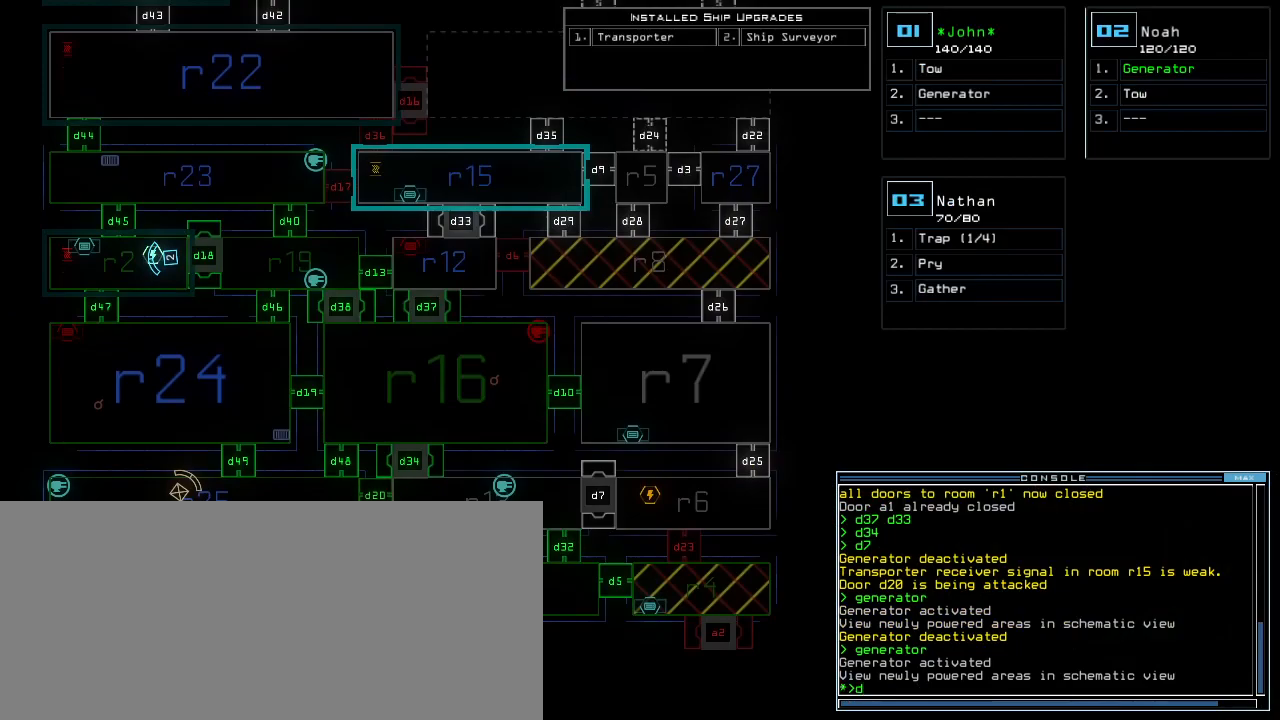
{"keys": [], "events": [[40, "1", "down"], [100, "4", "up"], [120, "1", "up"], [160, "return", "down"], [220, "return", "up"]]}
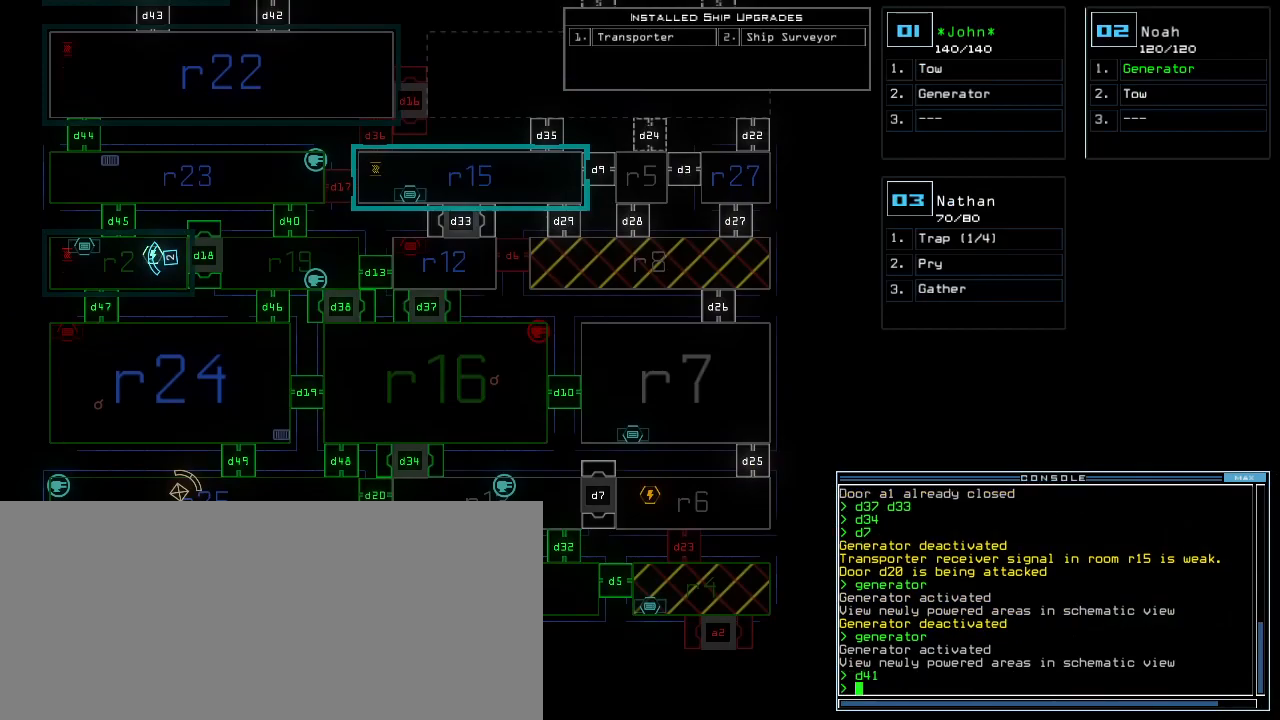
{"keys": ["2"], "events": [[480, "2", "down"]]}
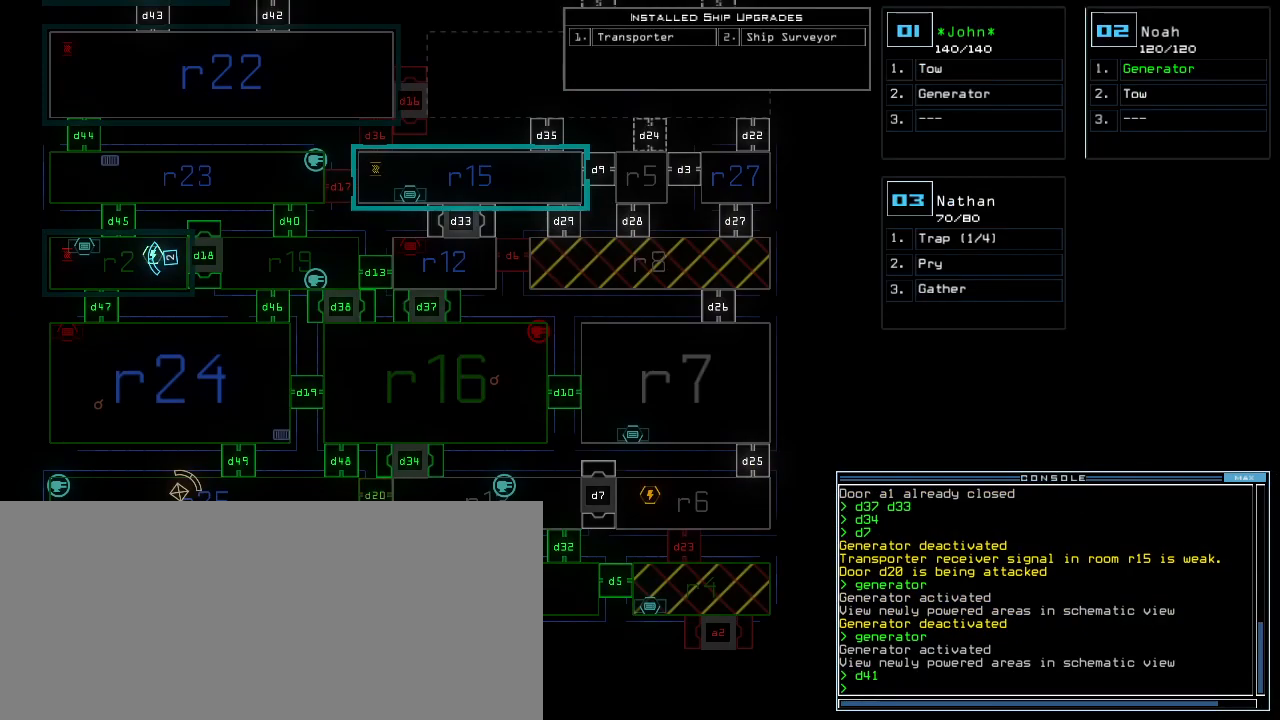
{"keys": ["down"], "events": [[20, "down", "down"], [40, "2", "up"], [120, "ctrl_l", "down"], [220, "ctrl_l", "up"]]}
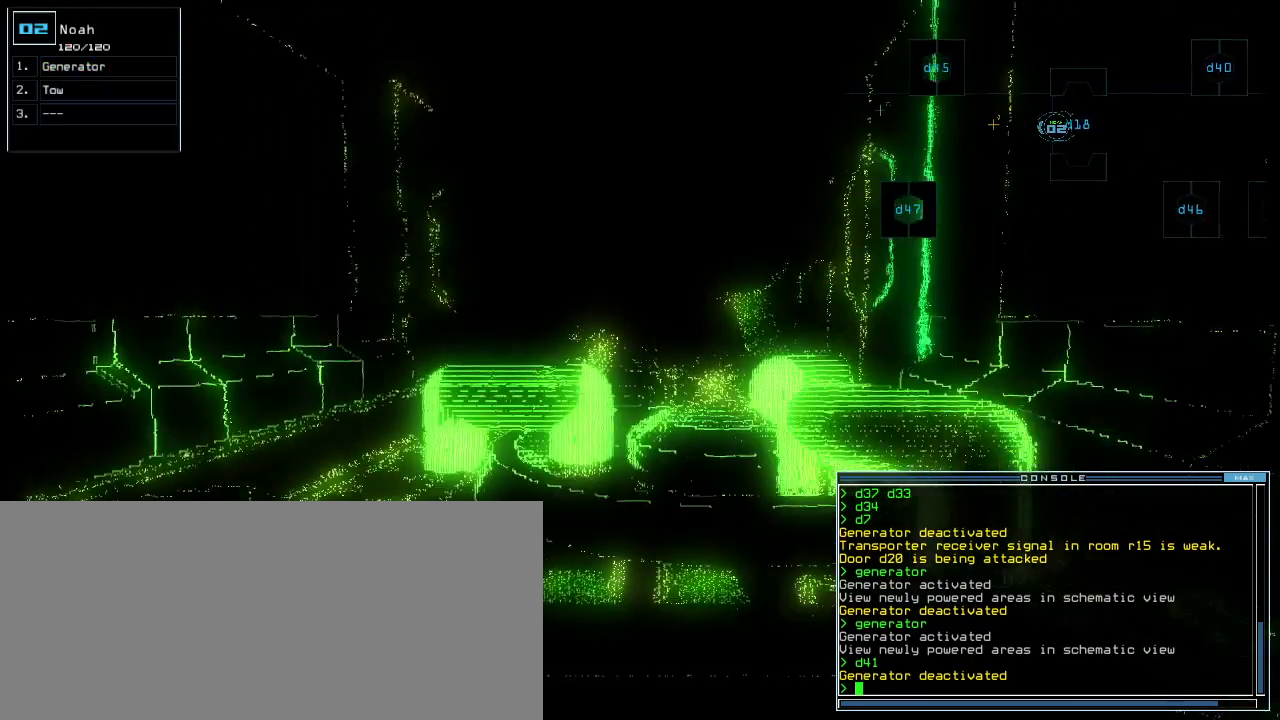
{"keys": [], "events": [[120, "right", "down"], [140, "right", "up"], [240, "down", "up"]]}
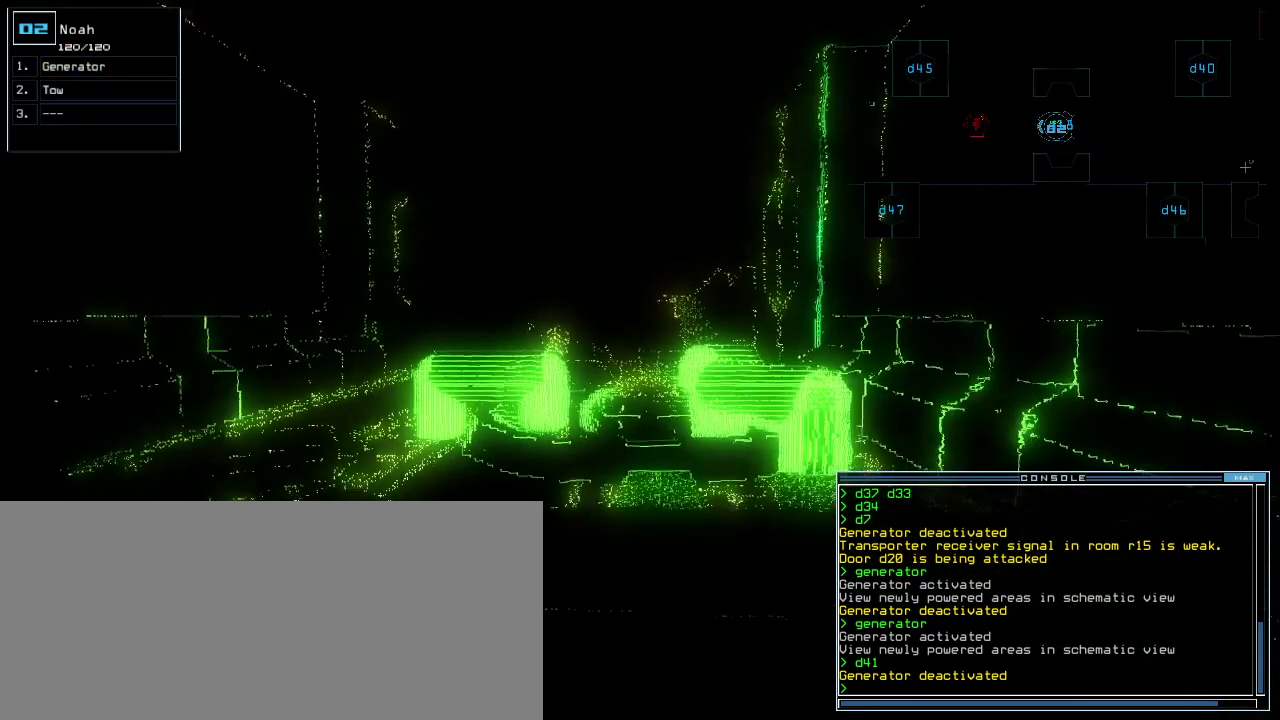
{"keys": [], "events": [[140, "down", "down"], [200, "down", "up"], [340, "space", "down"], [420, "space", "up"]]}
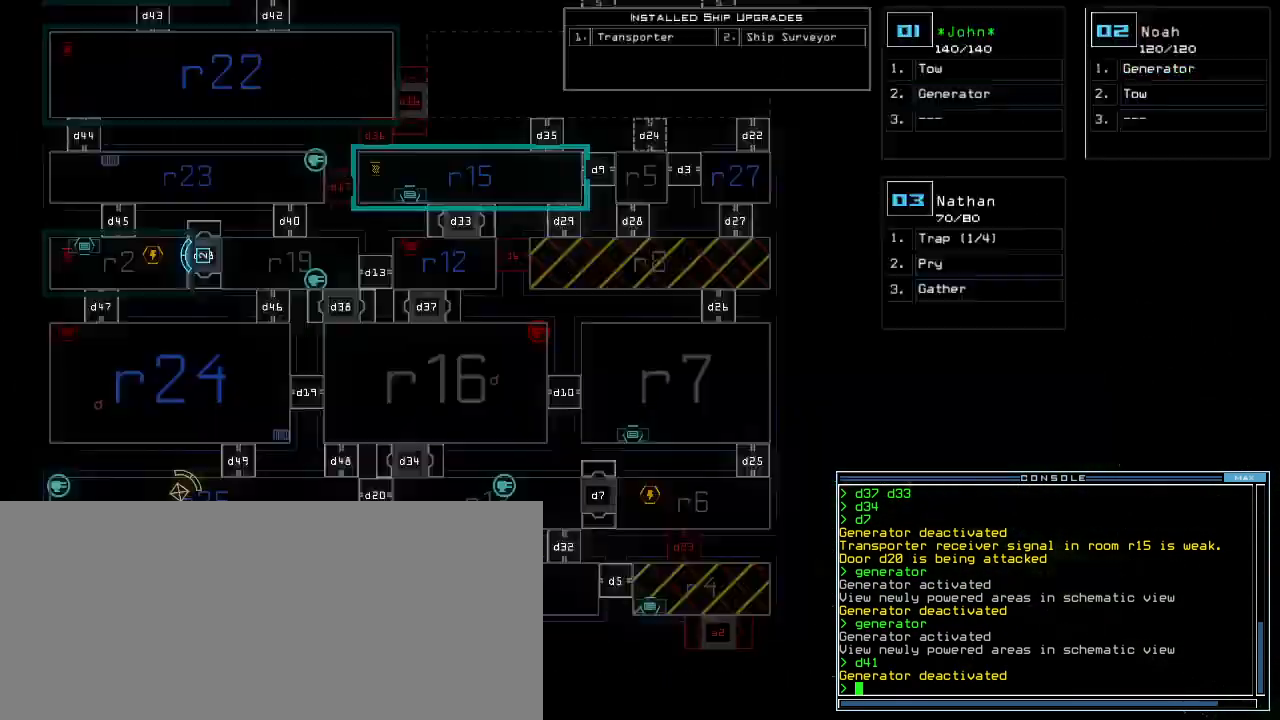
{"keys": [], "events": []}
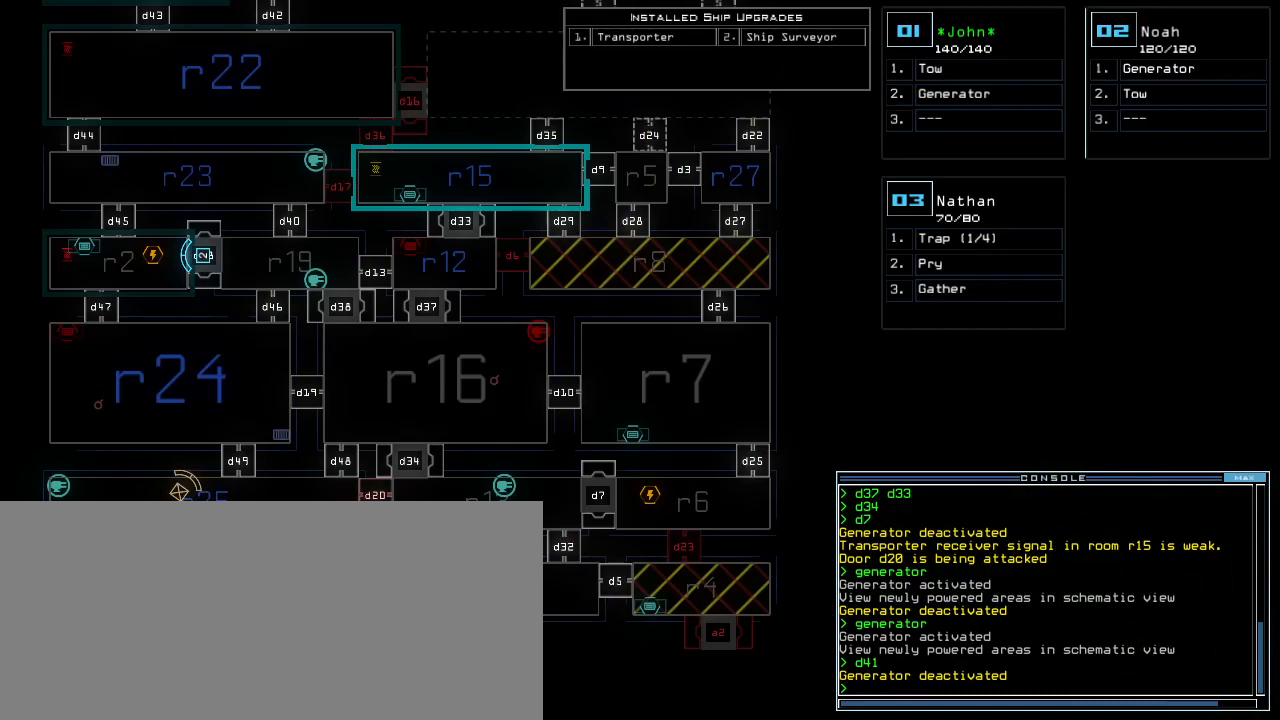
{"keys": [], "events": []}
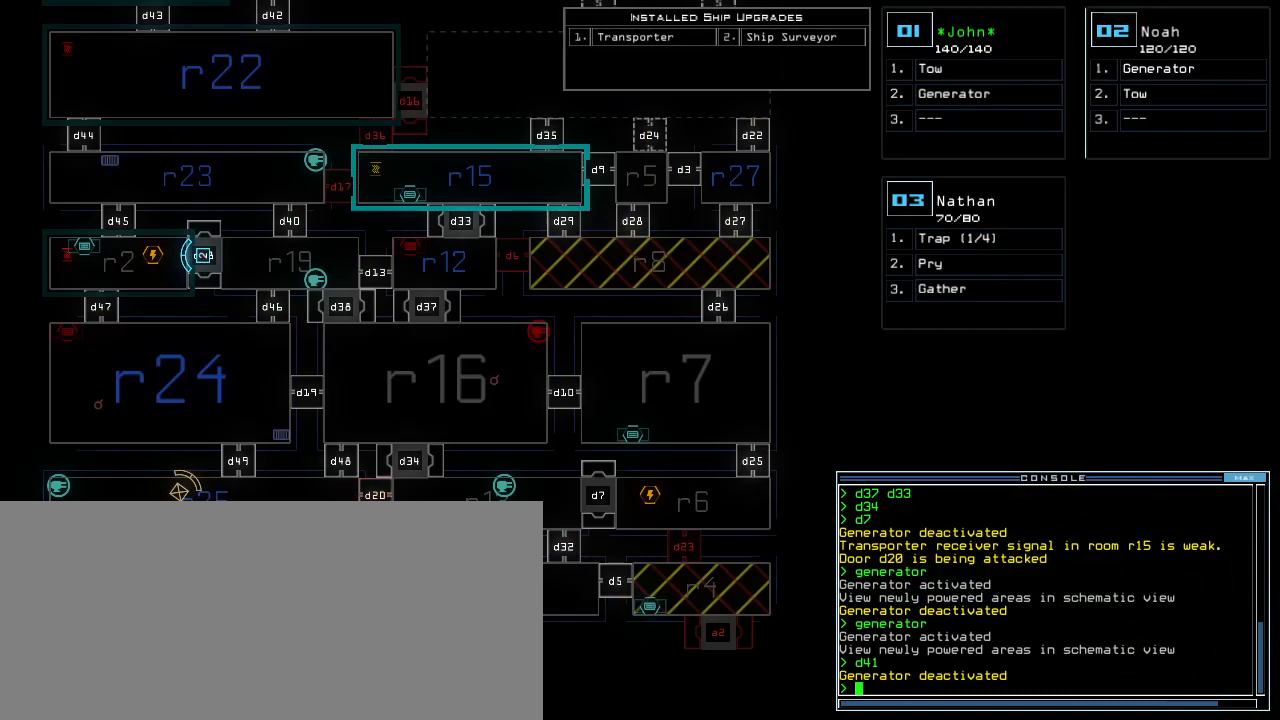
{"keys": [], "events": []}
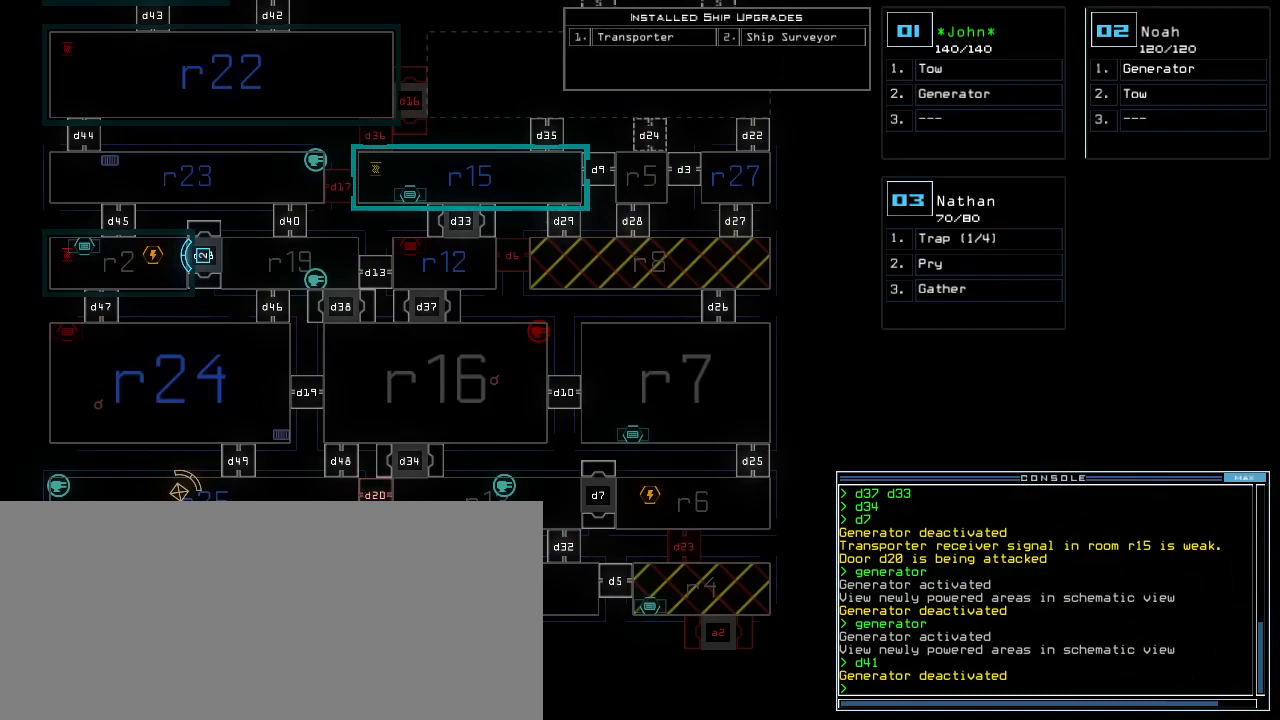
{"keys": [], "events": [[100, "f", "down"], [160, "f", "up"]]}
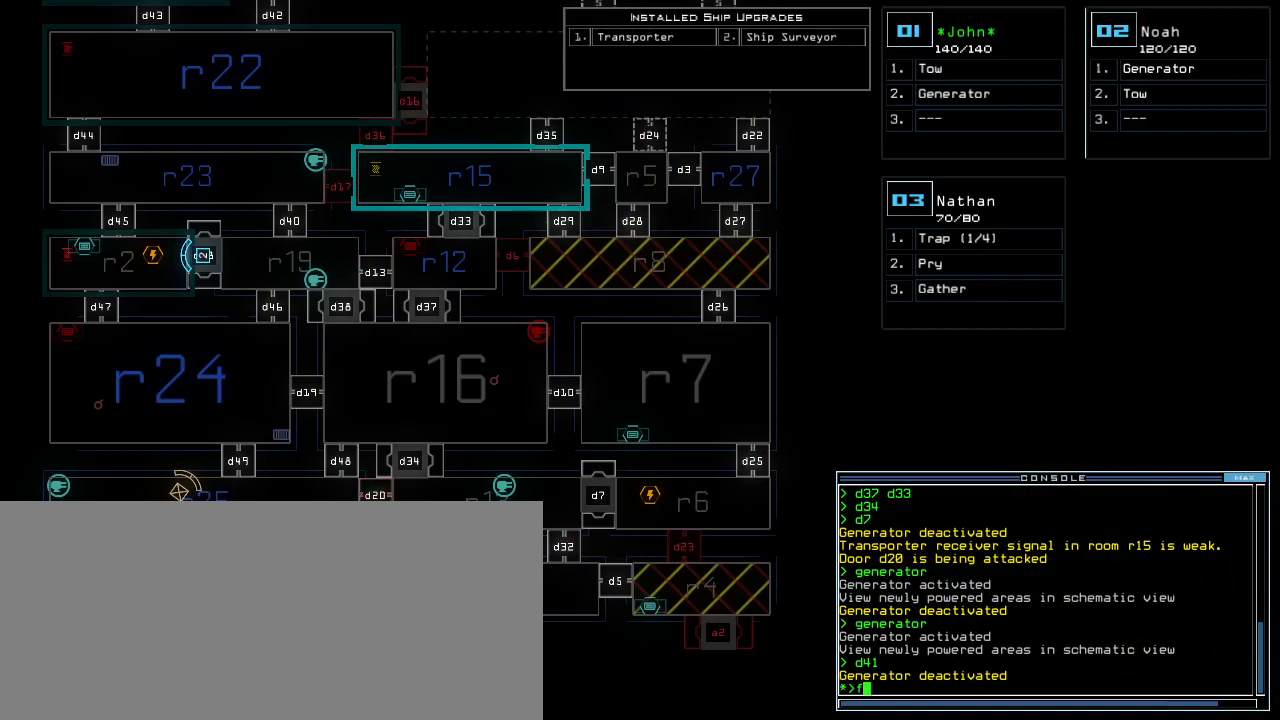
{"keys": [], "events": []}
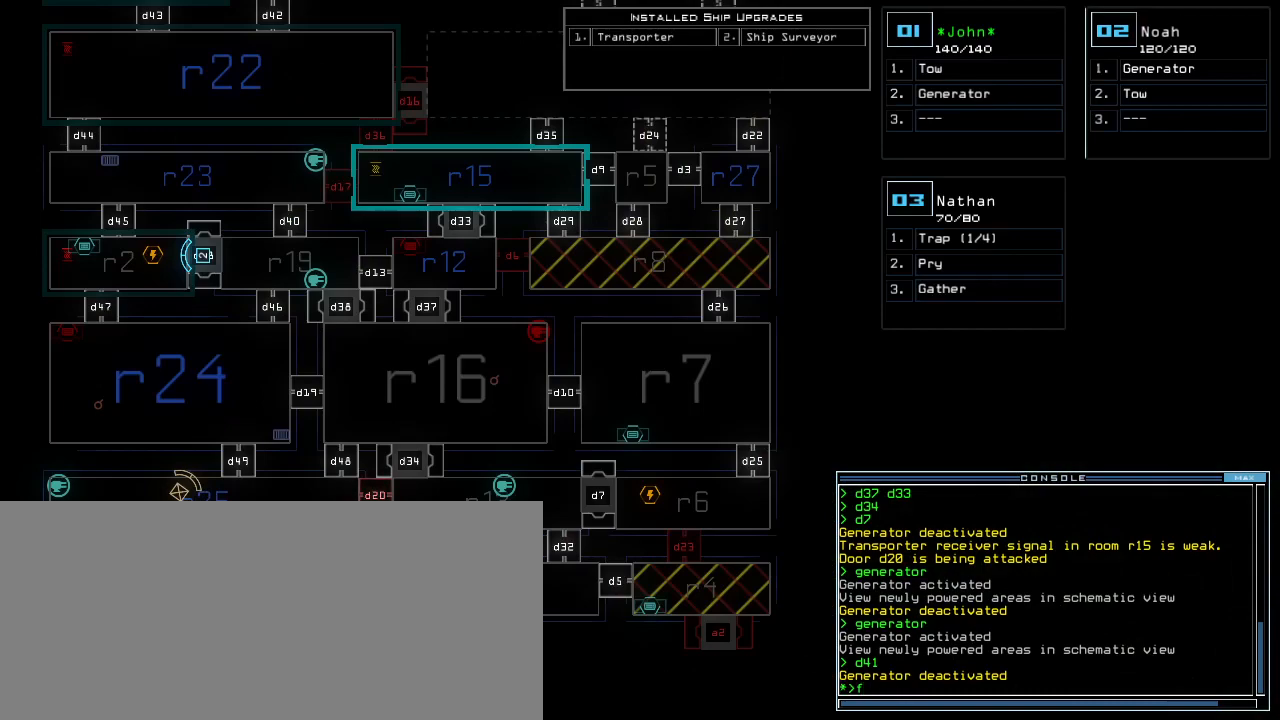
{"keys": [], "events": [[40, "space", "down"], [100, "space", "up"], [120, "r", "down"], [200, "r", "up"], [280, "1", "down"], [340, "1", "up"], [420, "2", "down"], [500, "2", "up"]]}
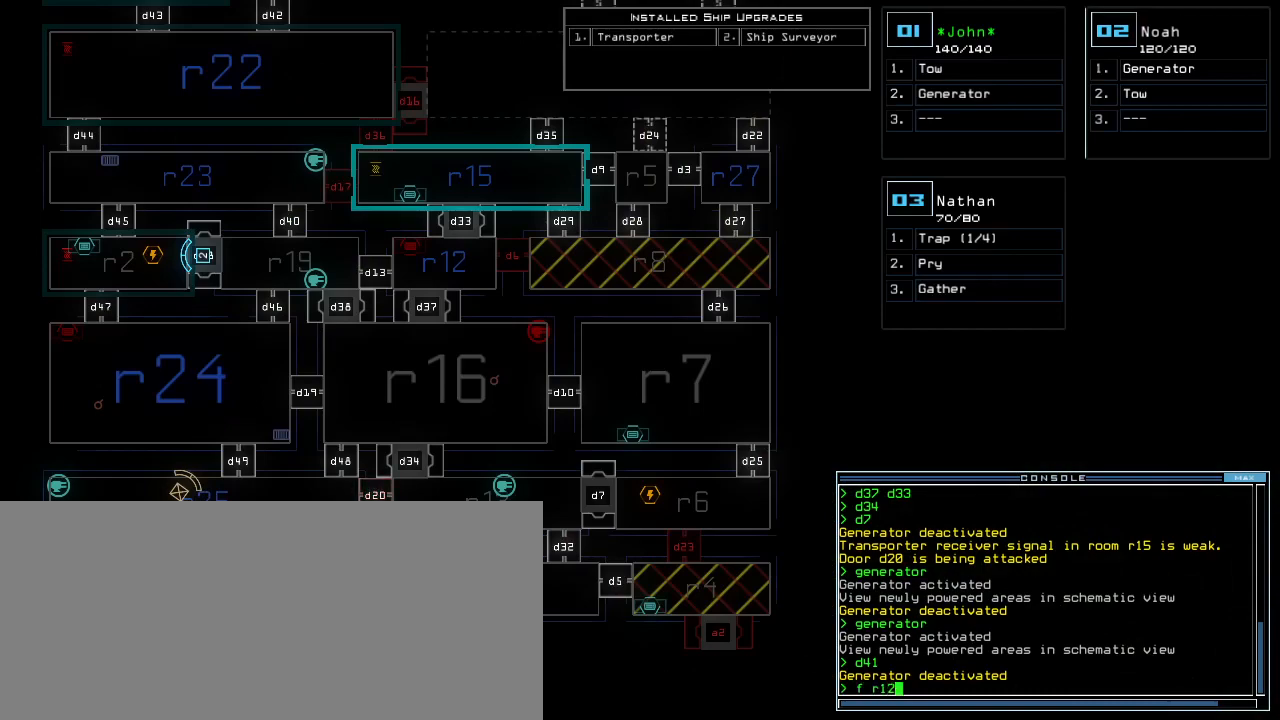
{"keys": [], "events": [[20, "space", "down"], [80, "space", "up"], [140, "r", "down"], [180, "r", "up"], [260, "1", "down"], [320, "1", "up"]]}
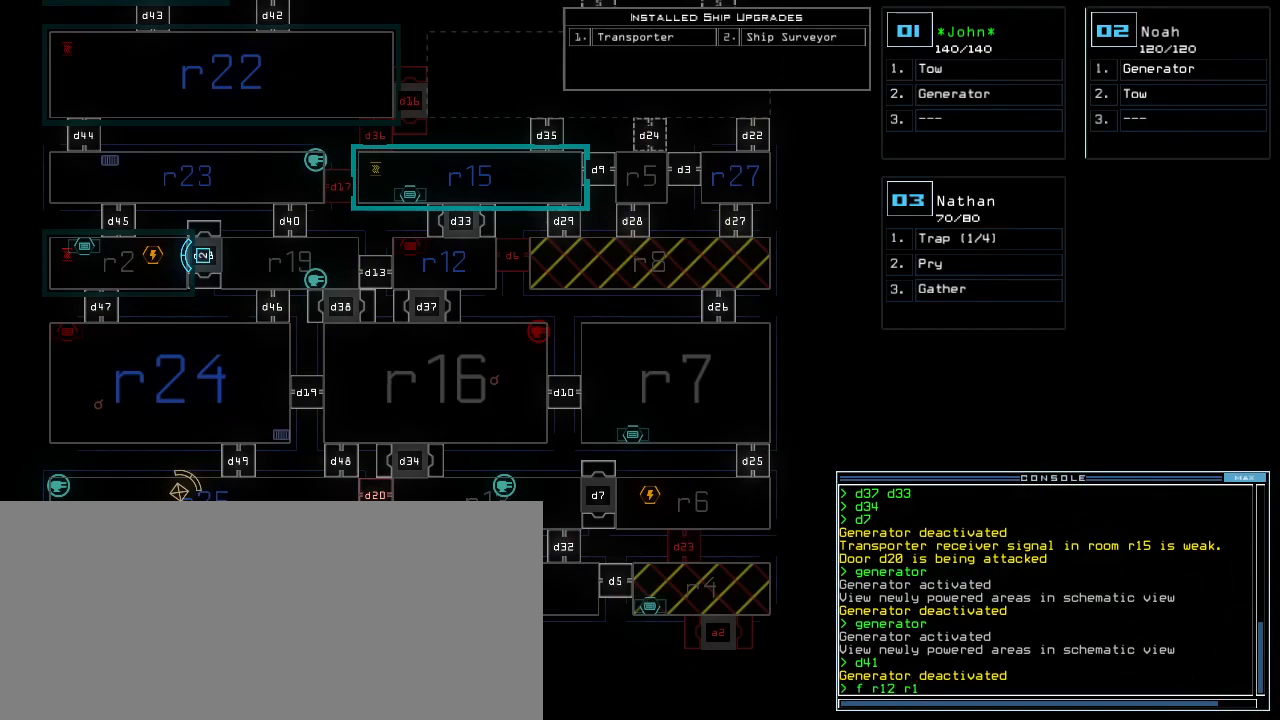
{"keys": [], "events": [[80, "5", "down"], [140, "return", "down"], [160, "5", "up"], [200, "return", "up"]]}
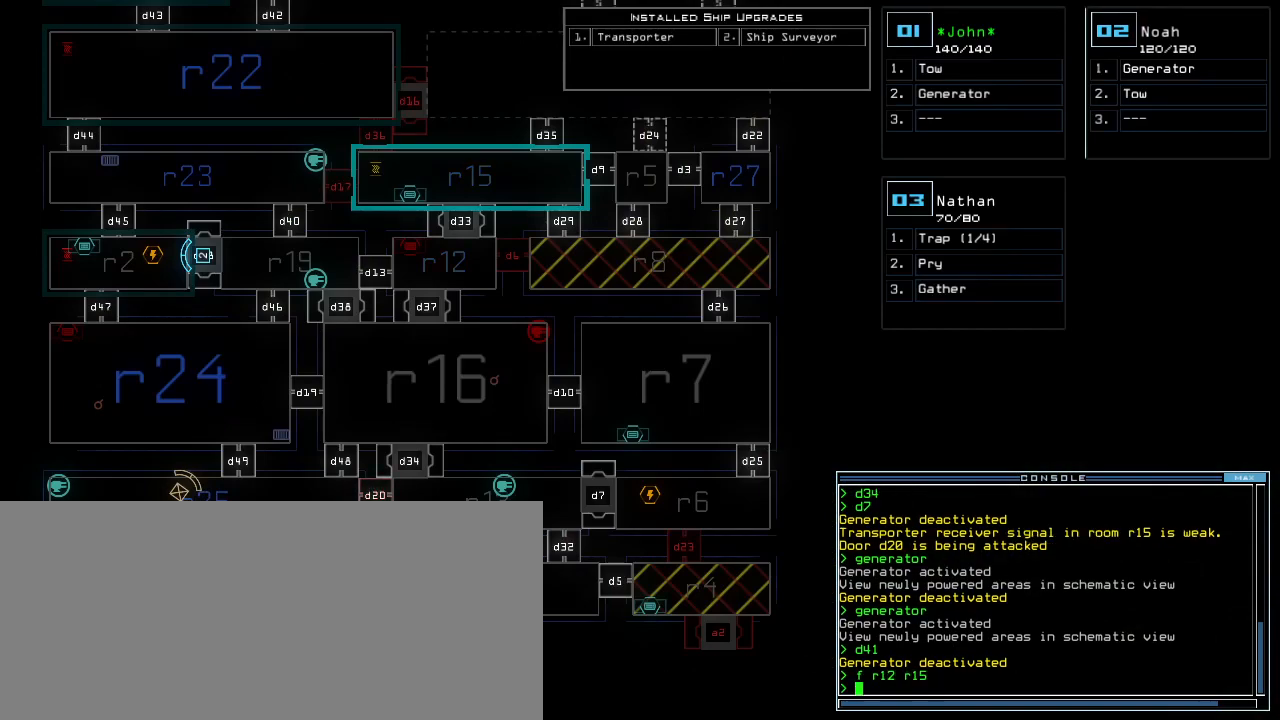
{"keys": [], "events": []}
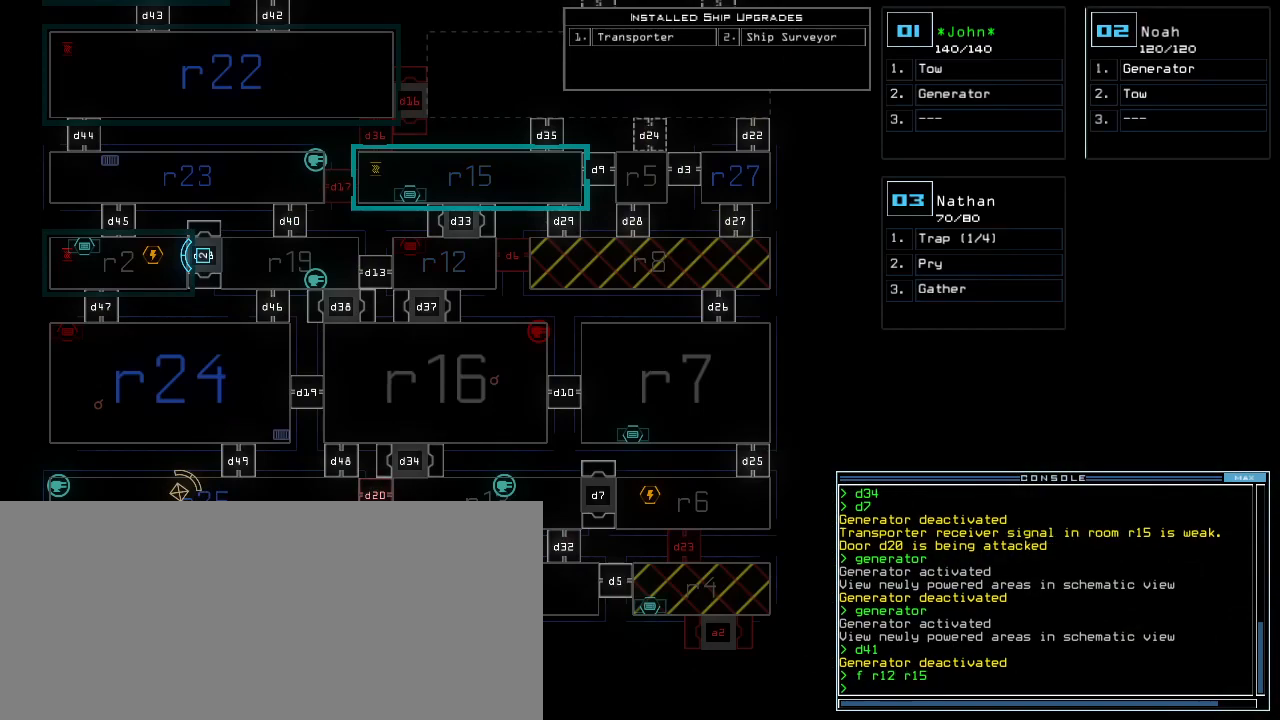
{"keys": [], "events": []}
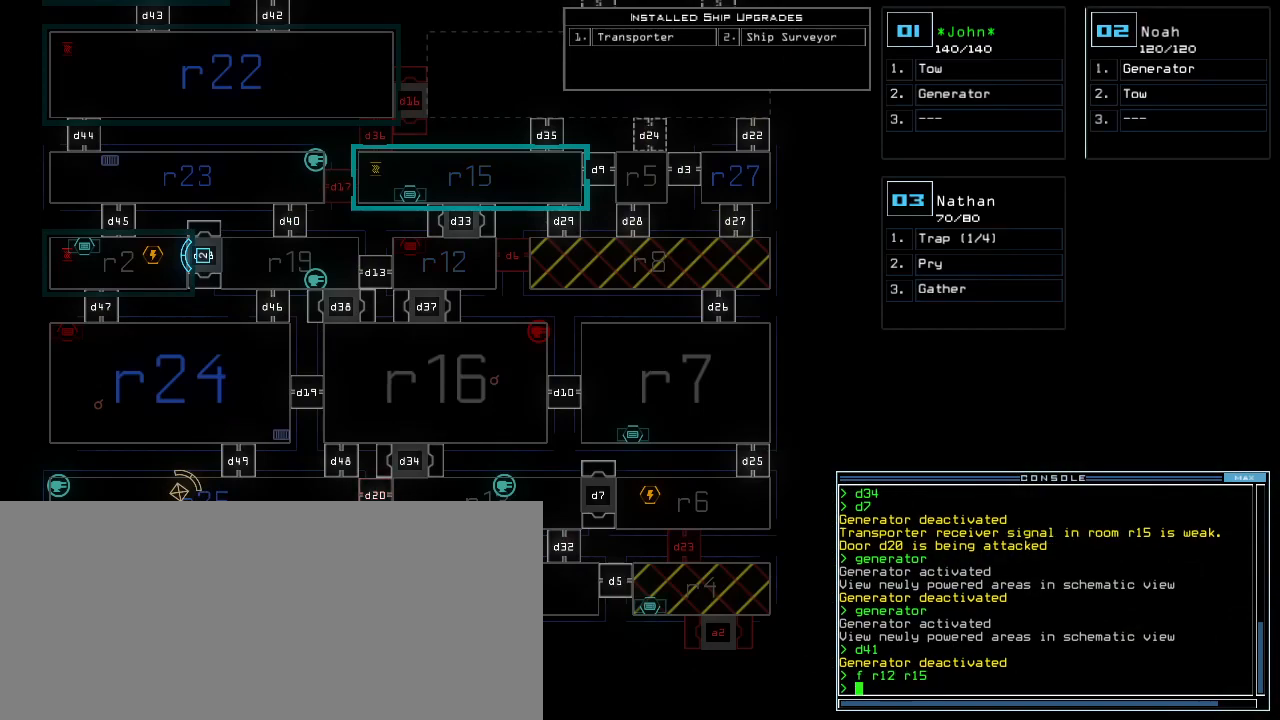
{"keys": [], "events": []}
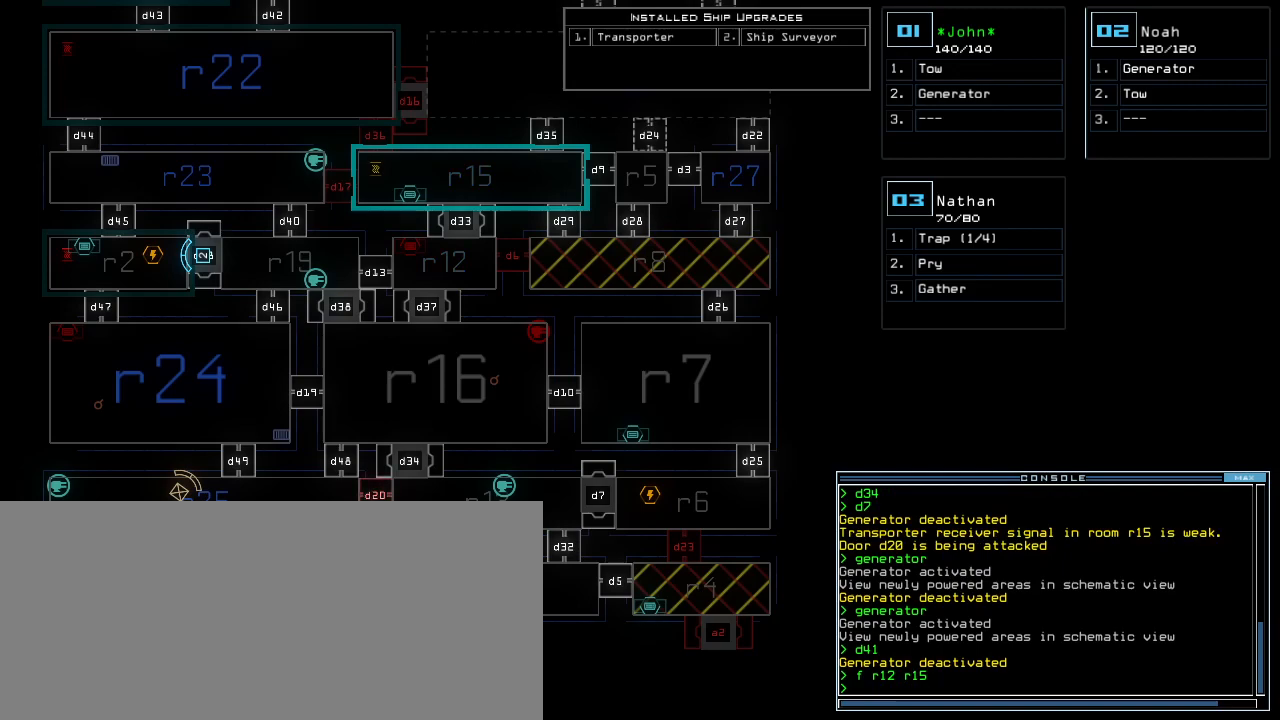
{"keys": [], "events": [[240, "t", "down"], [300, "e", "down"], [340, "return", "down"], [340, "t", "up"], [360, "e", "up"], [400, "return", "up"]]}
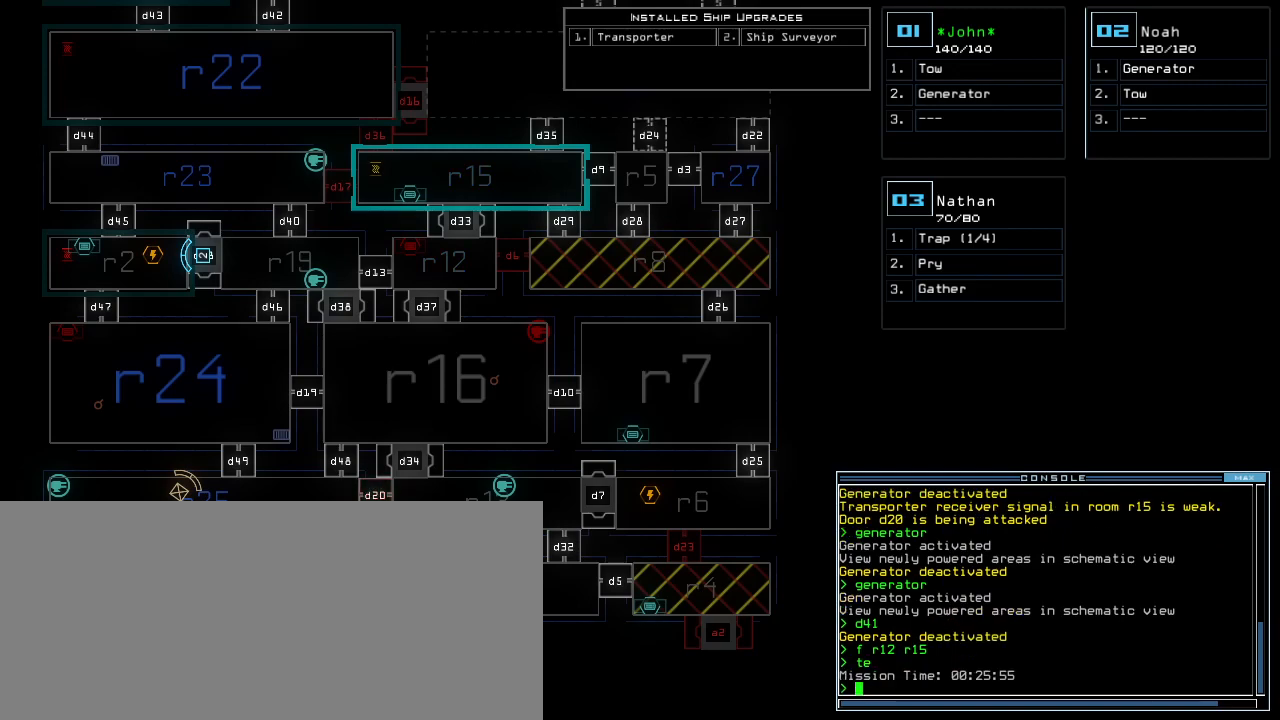
{"keys": [], "events": []}
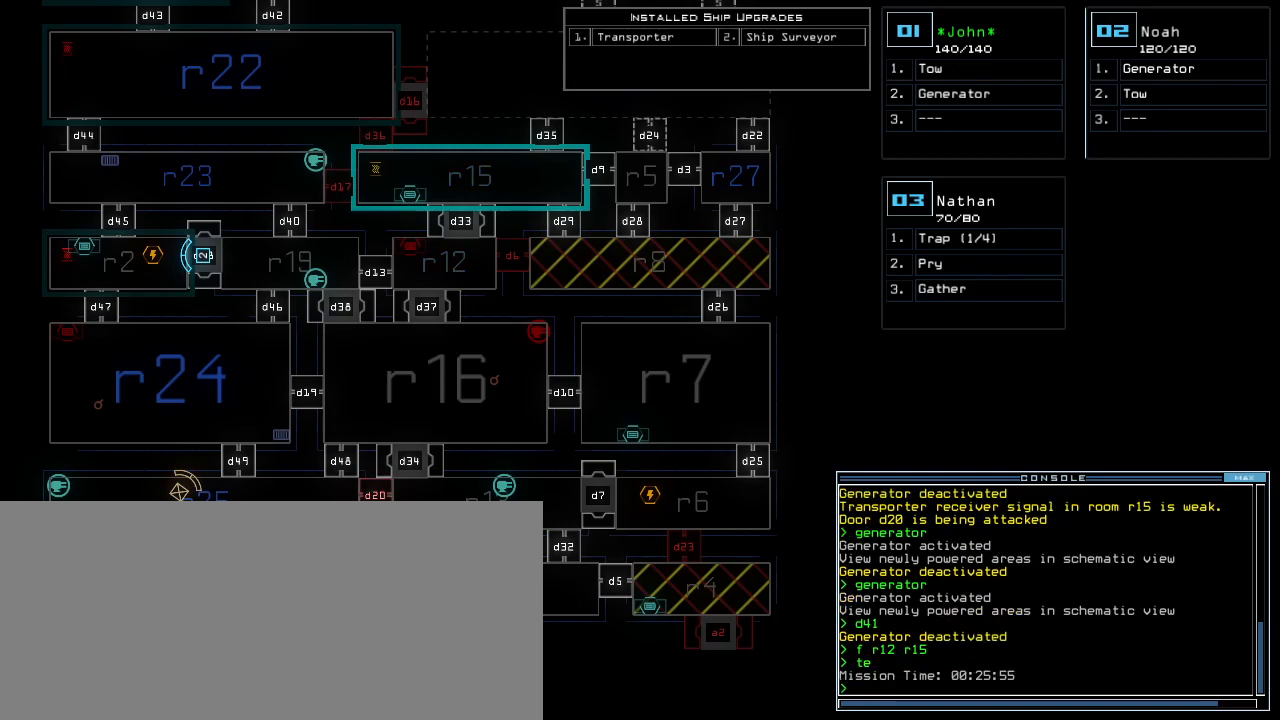
{"keys": [], "events": []}
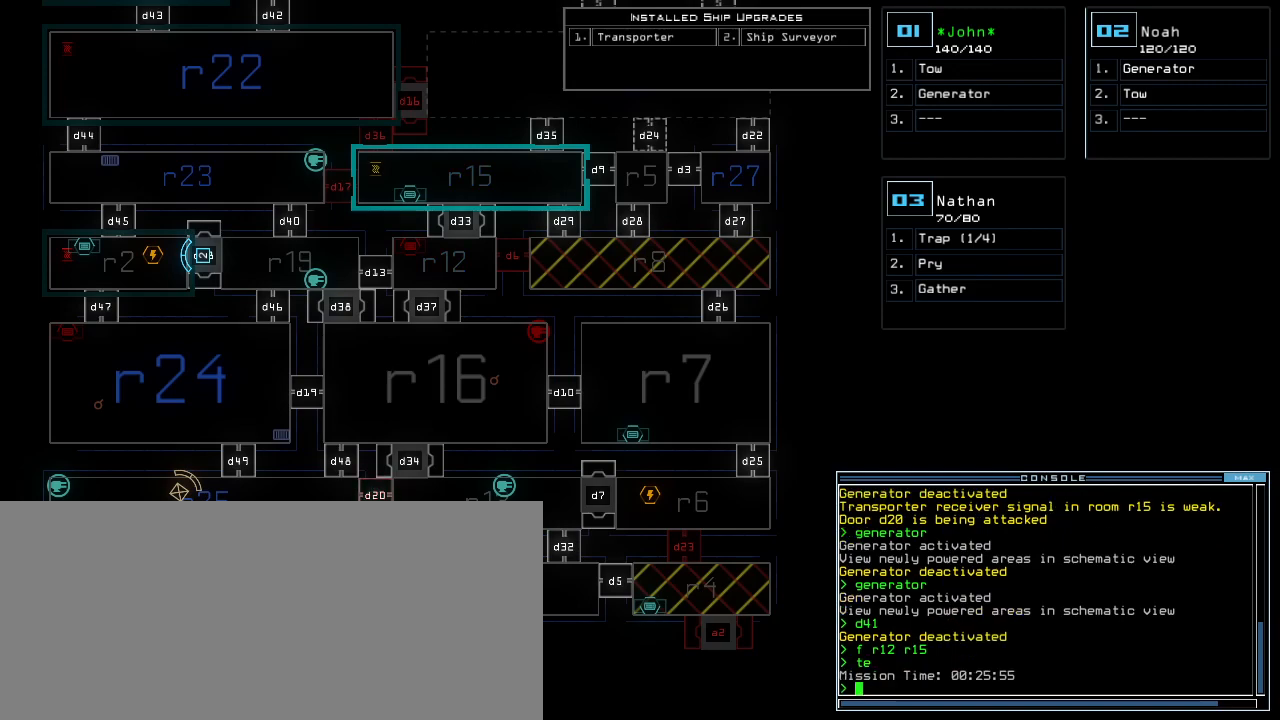
{"keys": [], "events": [[120, "t", "down"], [160, "e", "down"], [200, "t", "up"], [220, "return", "down"], [260, "e", "up"], [260, "return", "up"]]}